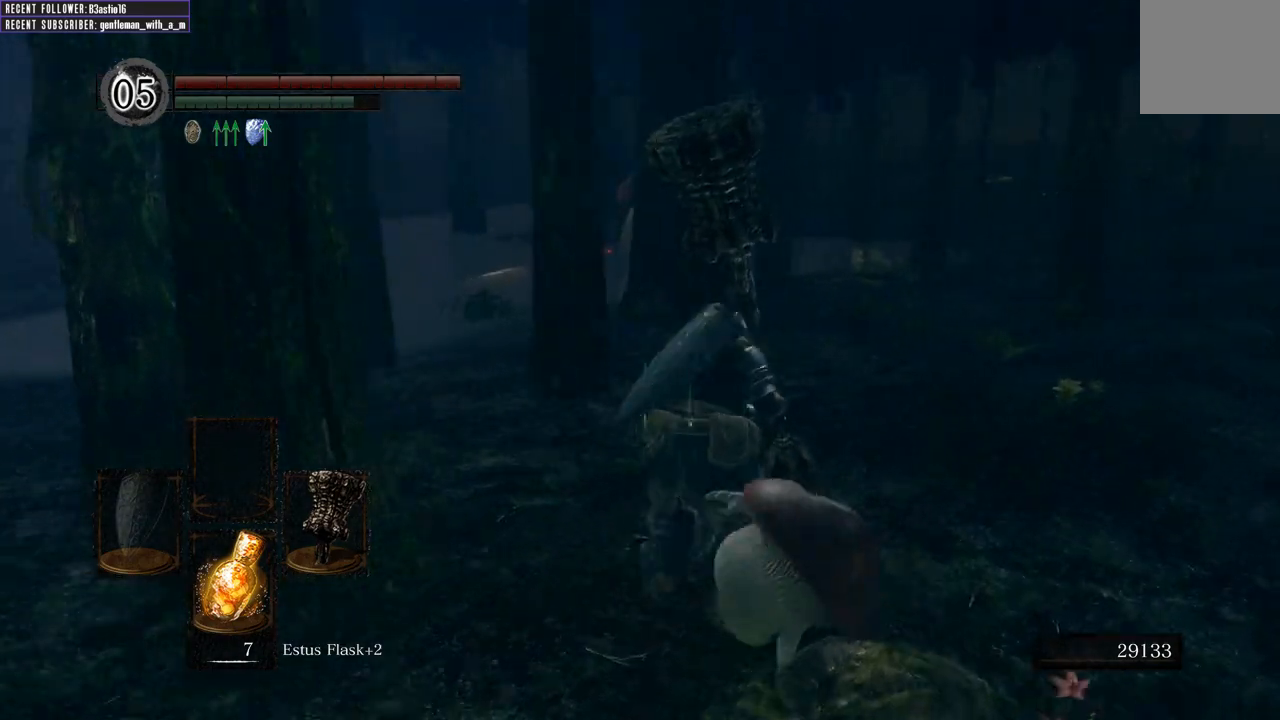
Gameplay with a controller (Xbox layout); each line is a JSON object with the inputs held at the frame after it. "events" lists button and stick changes between this image and that frame as [ms after this image, input, new state], when the widget could be followed in between.
{"buttons": ["B"], "left_stick": "up-right", "right_stick": "left", "events": [[500, "right_stick", "left"]]}
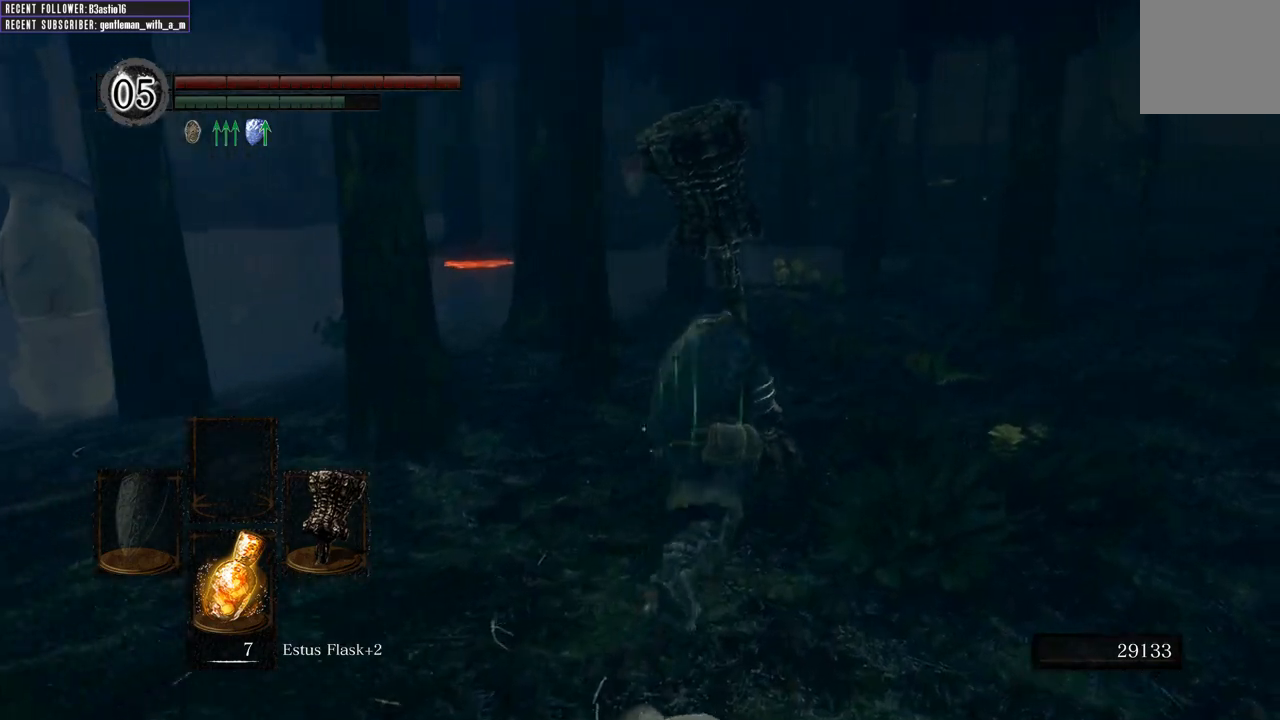
{"buttons": ["B"], "left_stick": "up-right", "right_stick": "left", "events": [[167, "right_stick", "center"], [467, "right_stick", "left"]]}
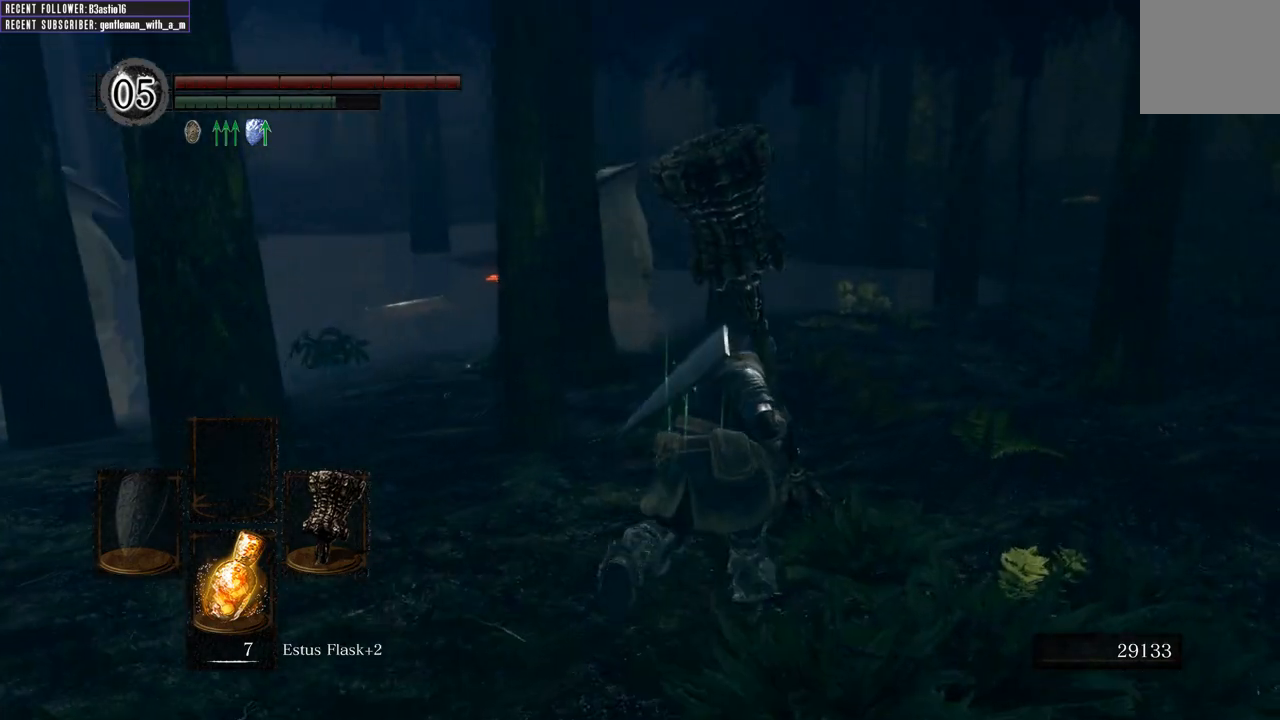
{"buttons": ["B"], "left_stick": "up", "right_stick": "left", "events": [[150, "right_stick", "center"], [367, "left_stick", "up"], [450, "right_stick", "left"]]}
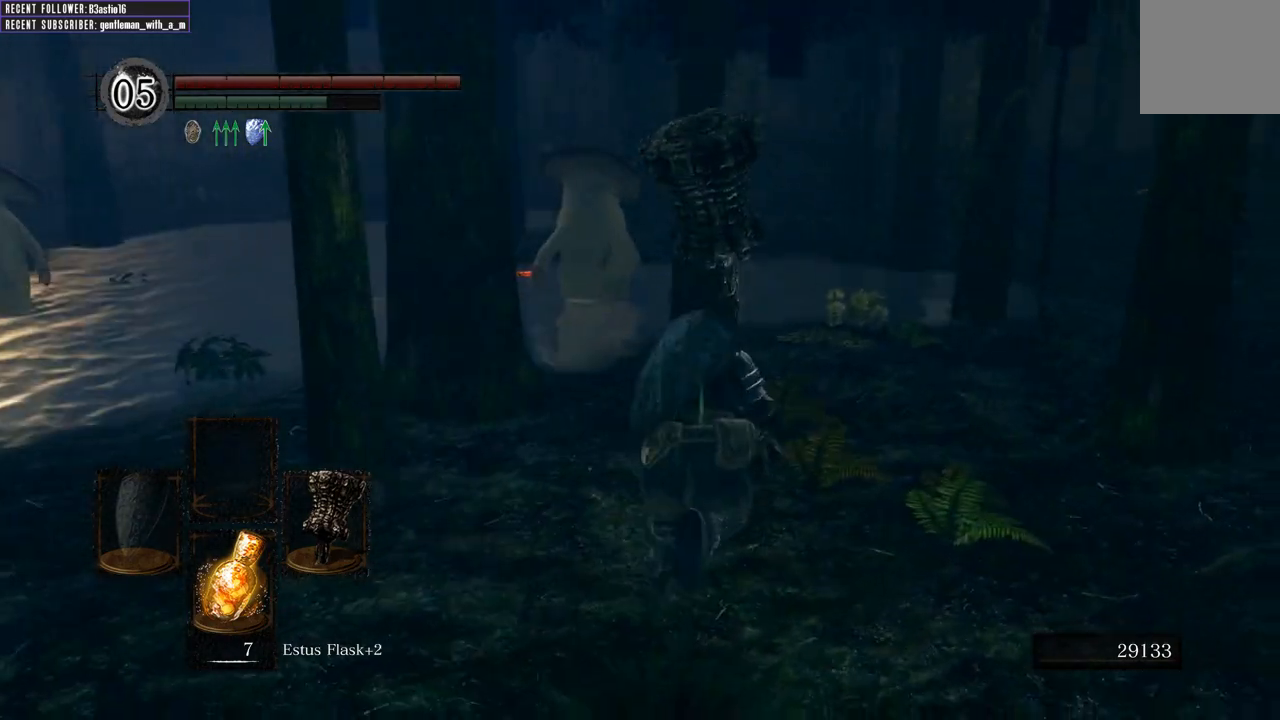
{"buttons": ["B"], "left_stick": "up", "right_stick": "center", "events": [[117, "right_stick", "center"]]}
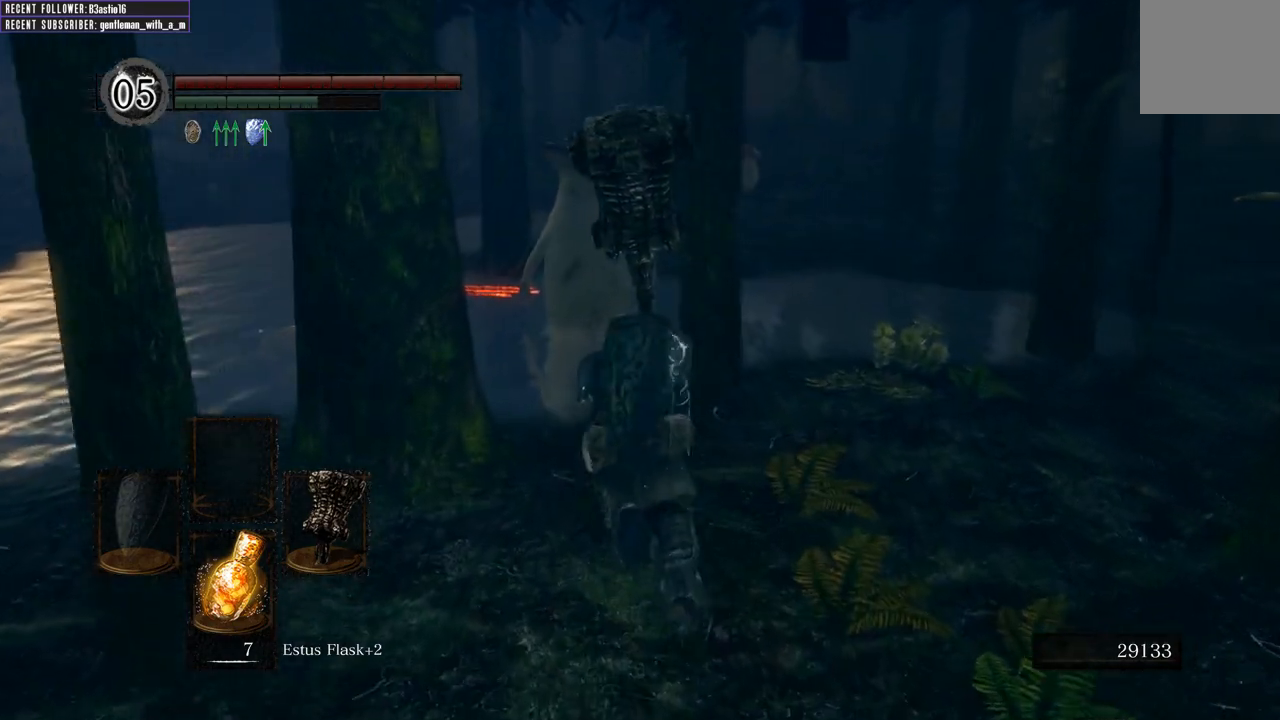
{"buttons": [], "left_stick": "up", "right_stick": "center", "events": [[267, "B", "up"]]}
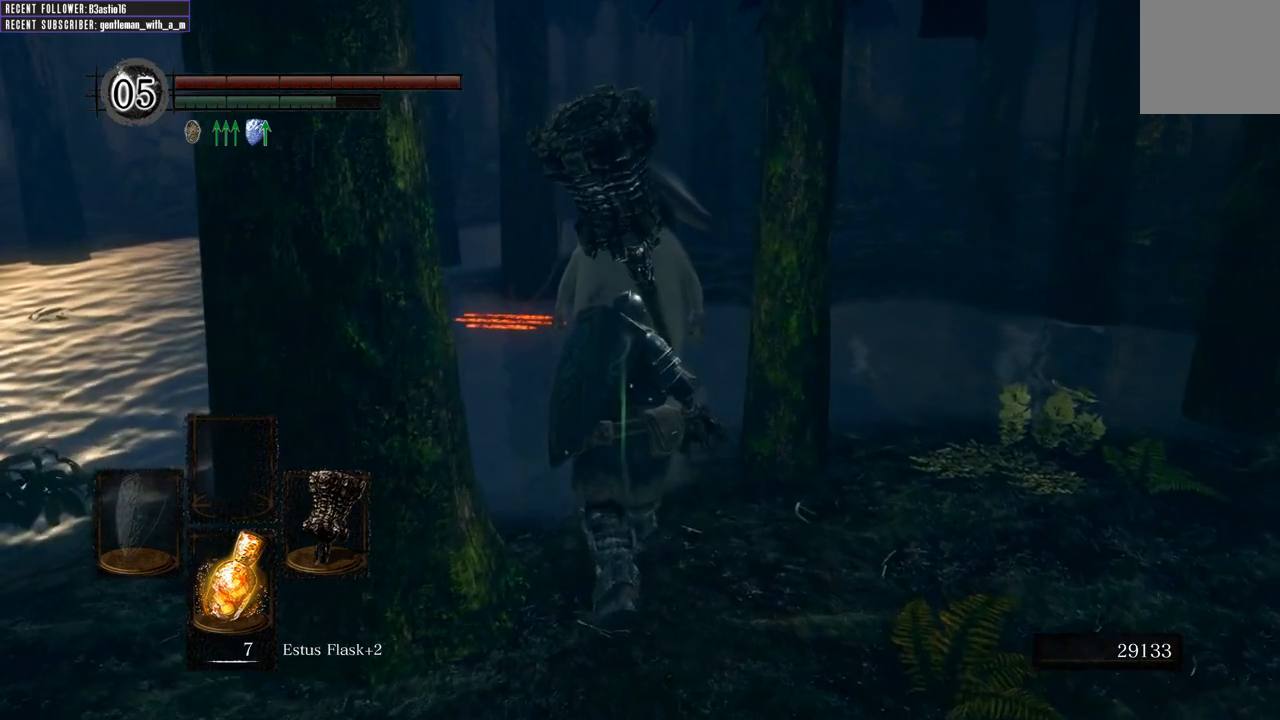
{"buttons": [], "left_stick": "up", "right_stick": "center", "events": [[317, "R1", "down"], [500, "R1", "up"]]}
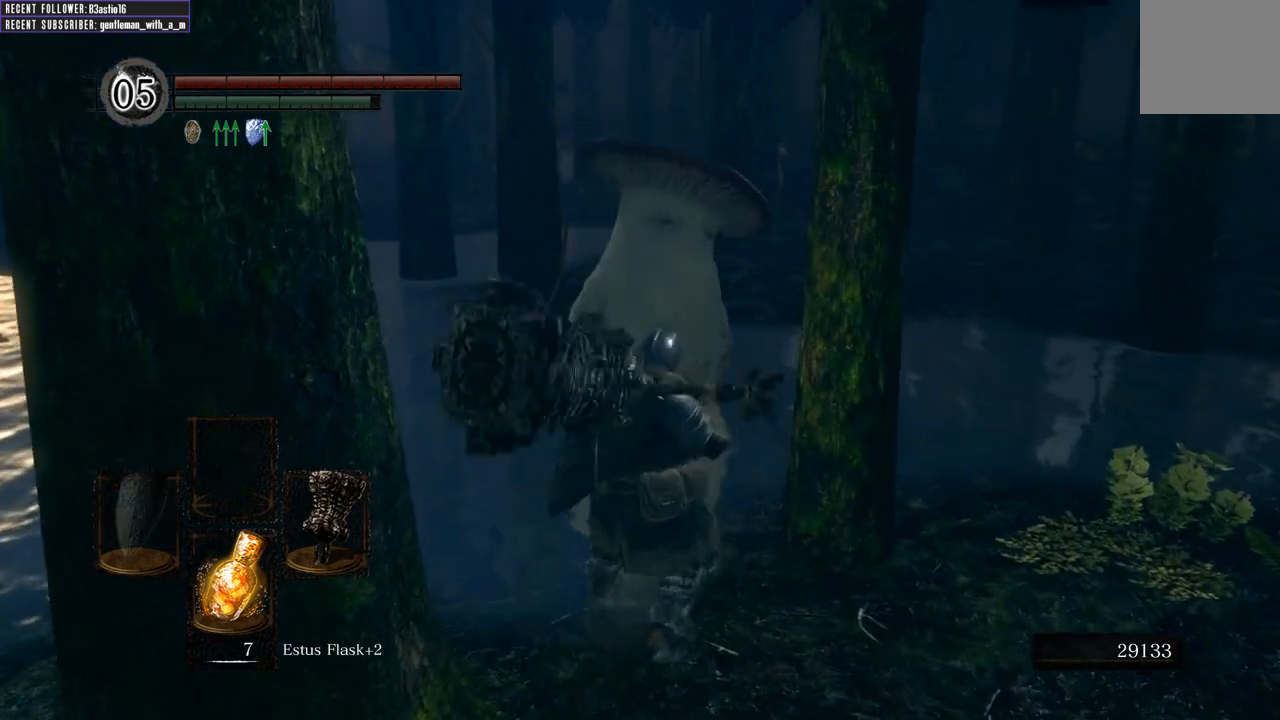
{"buttons": [], "left_stick": "up", "right_stick": "center", "events": []}
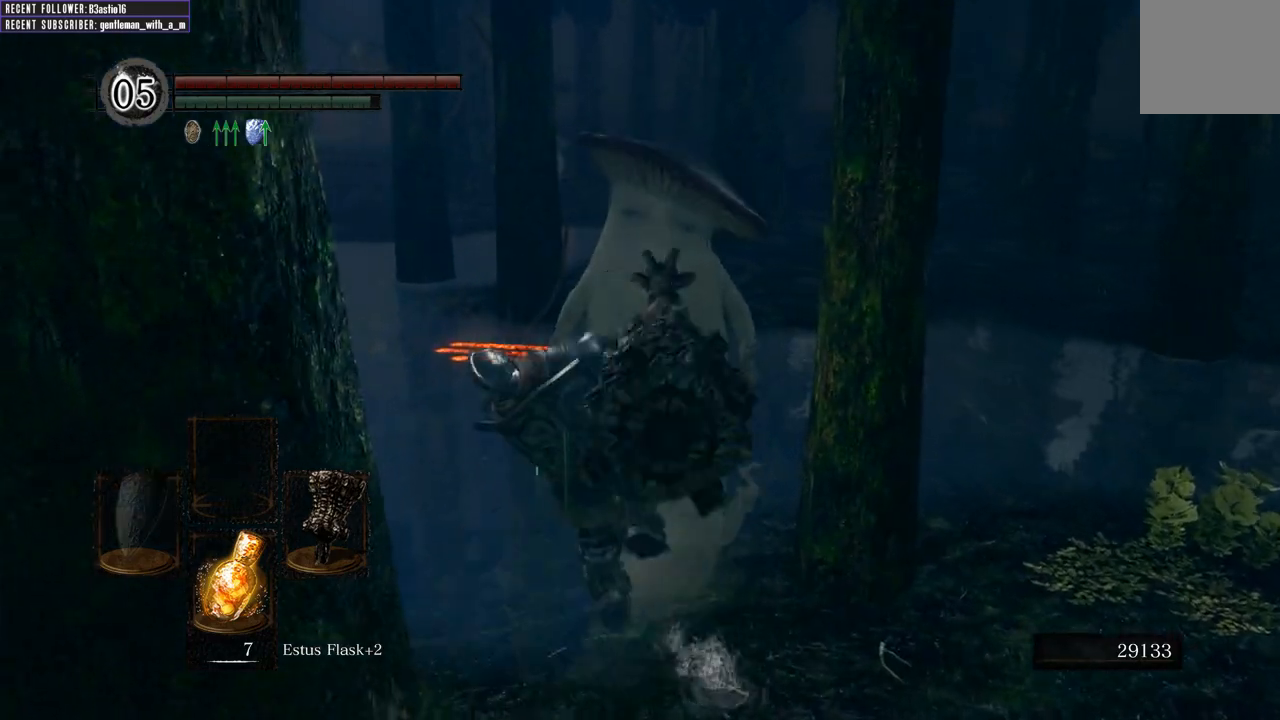
{"buttons": [], "left_stick": "down-right", "right_stick": "center", "events": [[183, "left_stick", "center"], [483, "left_stick", "down-right"]]}
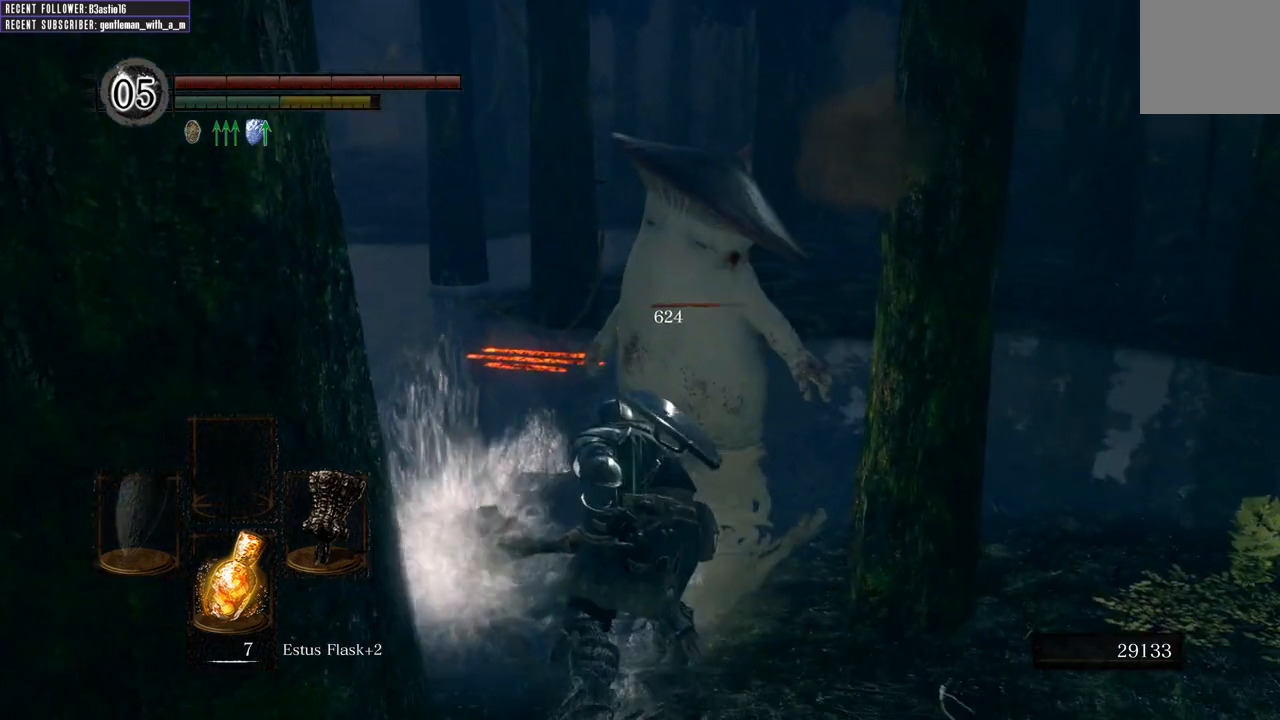
{"buttons": ["B"], "left_stick": "down", "right_stick": "center", "events": [[383, "left_stick", "down"], [417, "B", "down"]]}
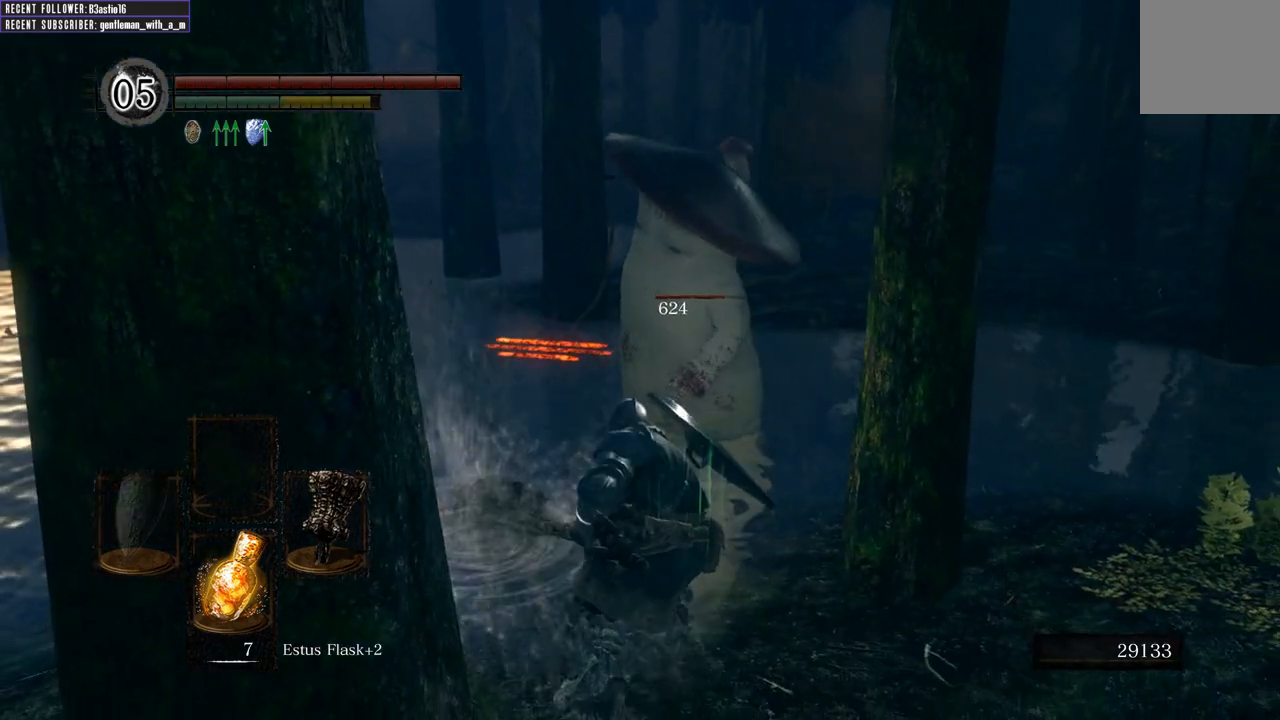
{"buttons": [], "left_stick": "down", "right_stick": "center", "events": [[17, "B", "up"], [100, "B", "down"], [200, "B", "up"], [283, "B", "down"], [367, "B", "up"]]}
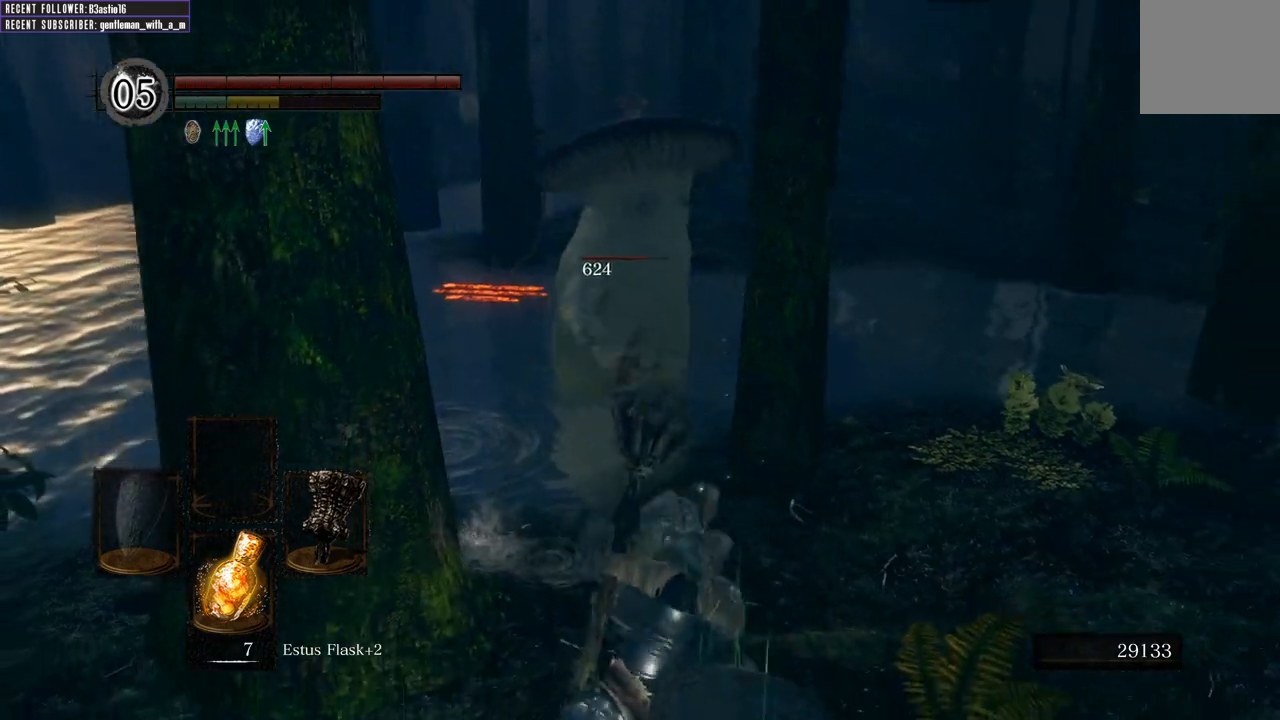
{"buttons": [], "left_stick": "down", "right_stick": "center", "events": []}
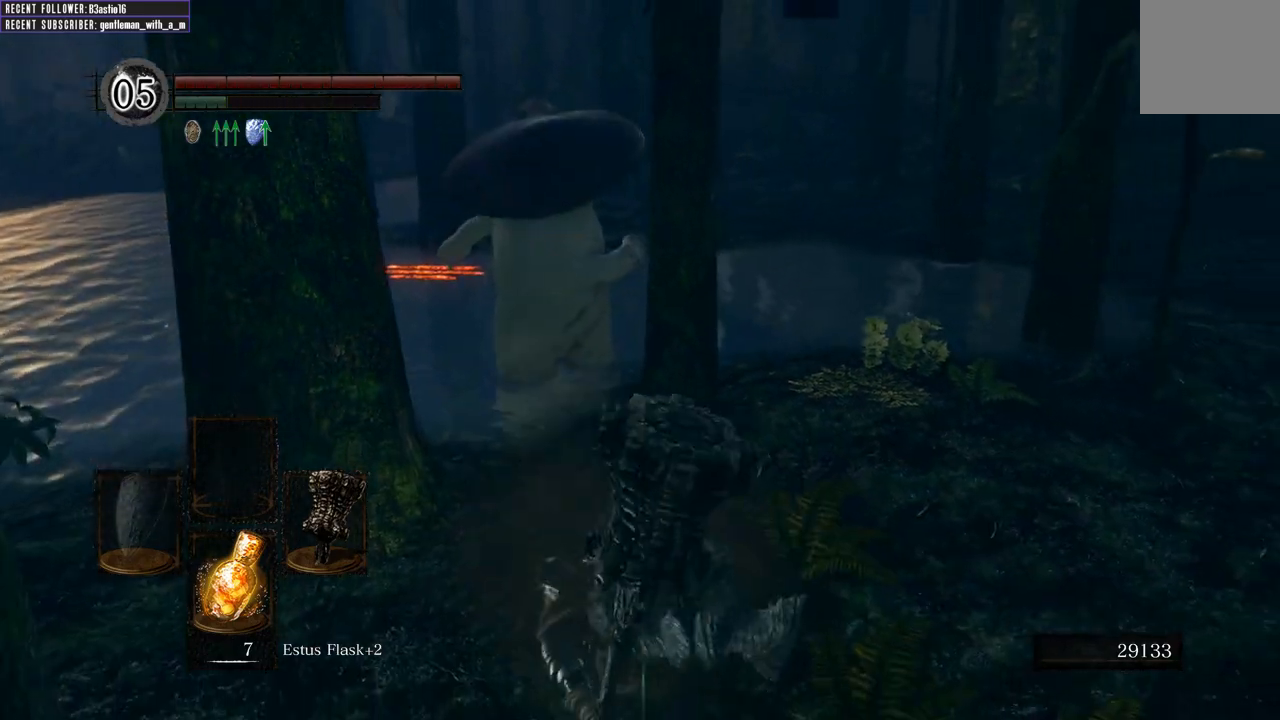
{"buttons": [], "left_stick": "down", "right_stick": "center", "events": []}
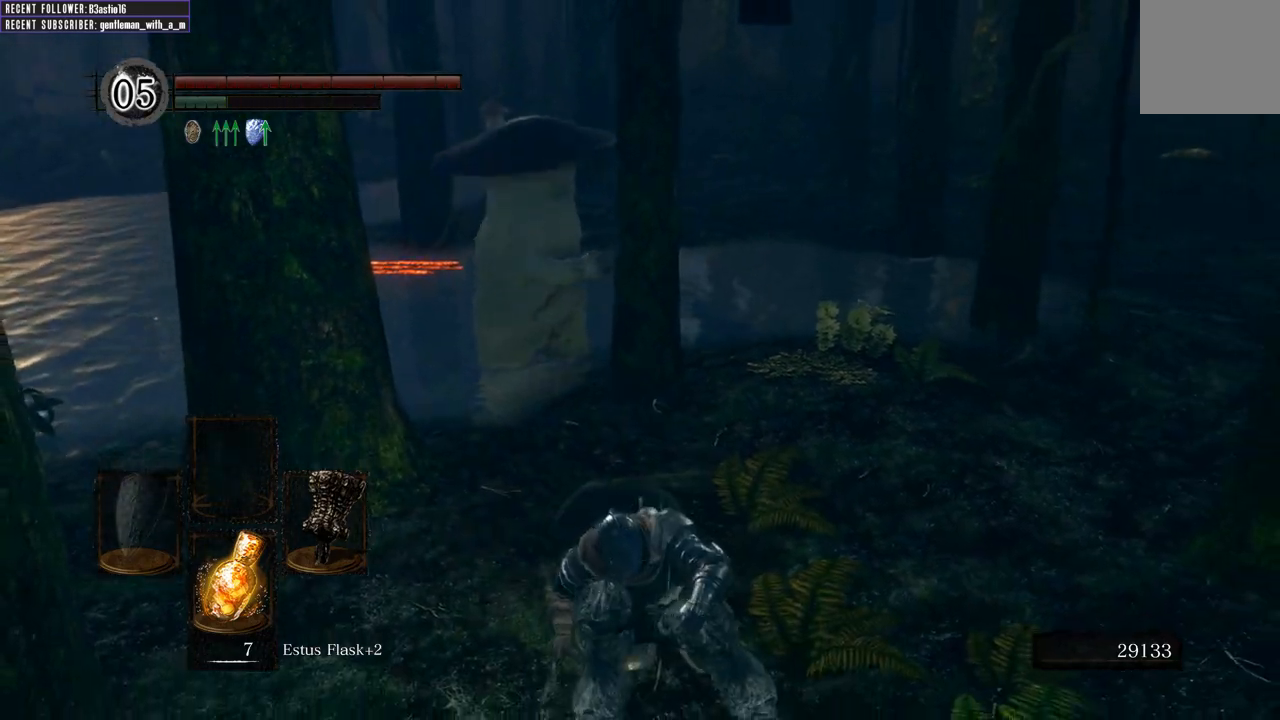
{"buttons": [], "left_stick": "down", "right_stick": "center", "events": [[17, "right_stick", "left"], [217, "right_stick", "center"]]}
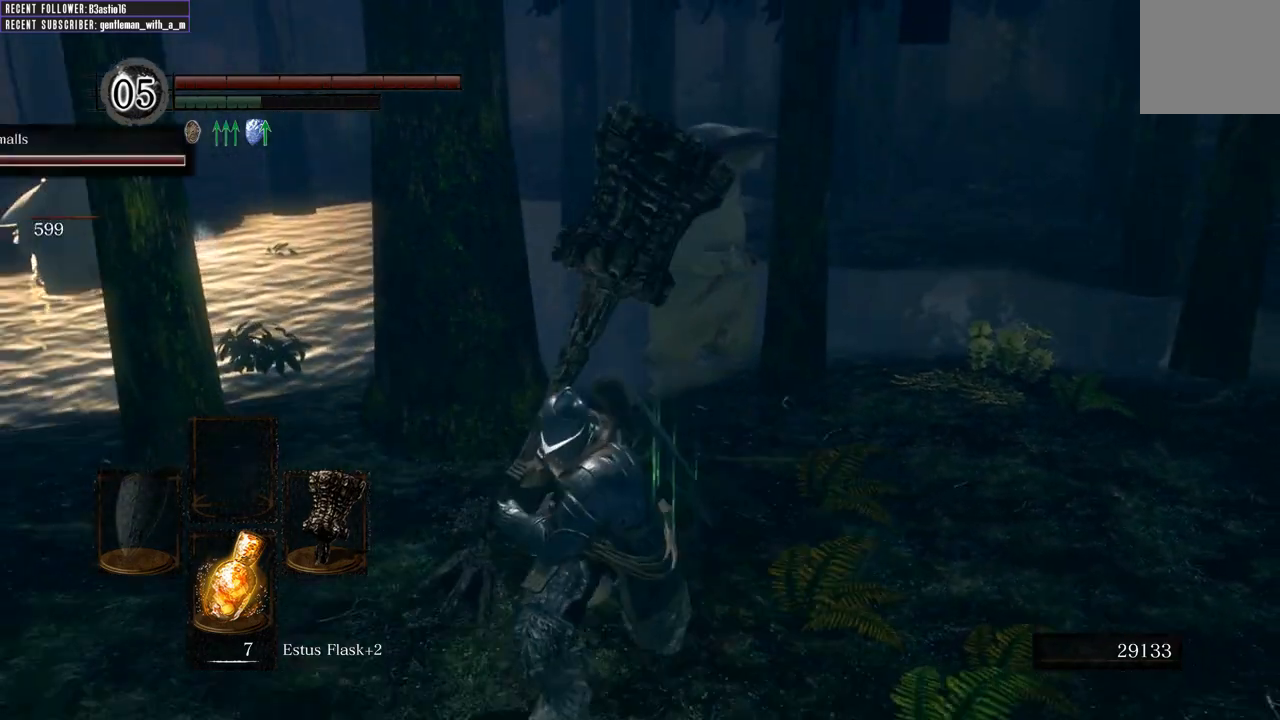
{"buttons": [], "left_stick": "down", "right_stick": "center", "events": []}
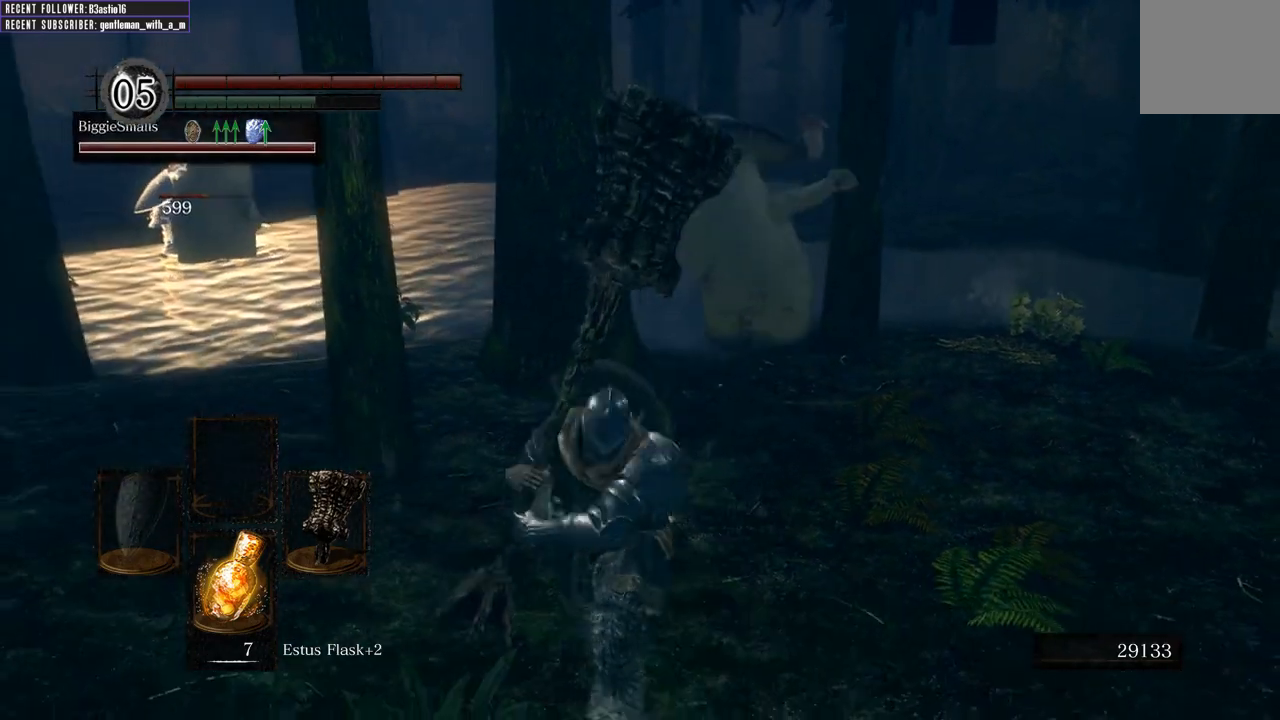
{"buttons": [], "left_stick": "up-right", "right_stick": "center", "events": [[83, "left_stick", "right"], [167, "left_stick", "up-right"]]}
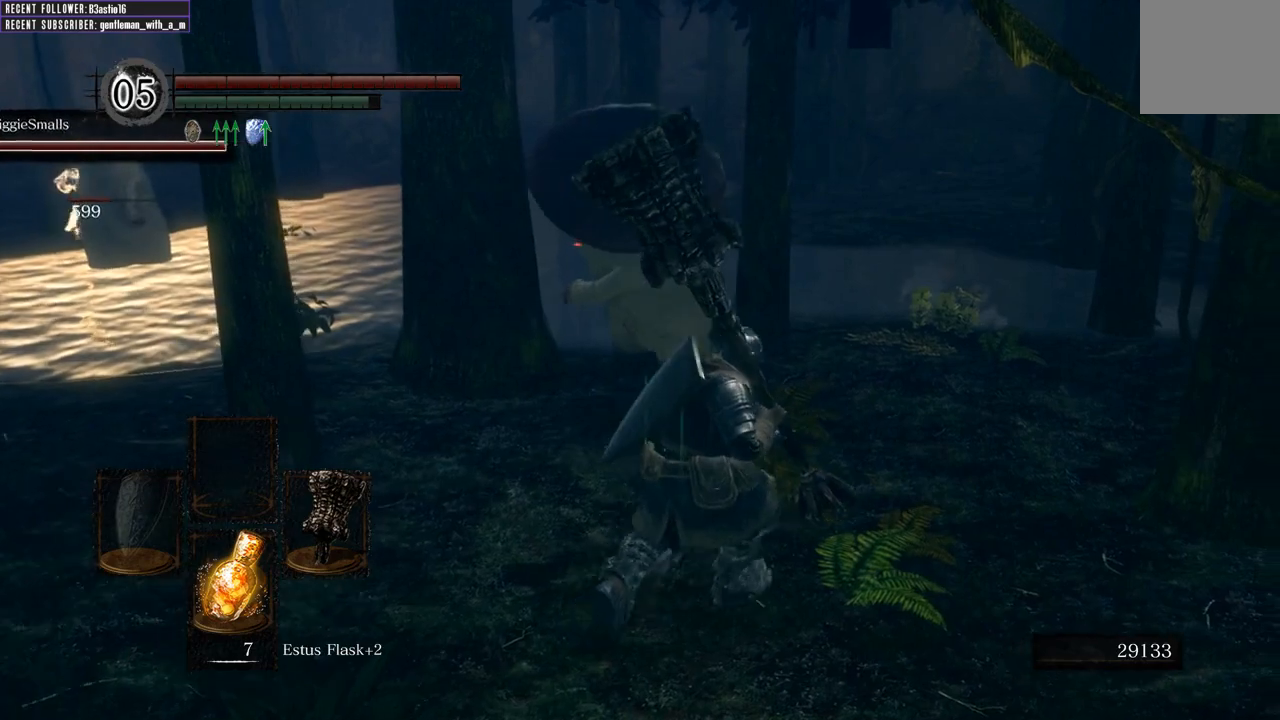
{"buttons": [], "left_stick": "up", "right_stick": "center", "events": [[167, "left_stick", "up"], [217, "R1", "down"], [383, "R1", "up"]]}
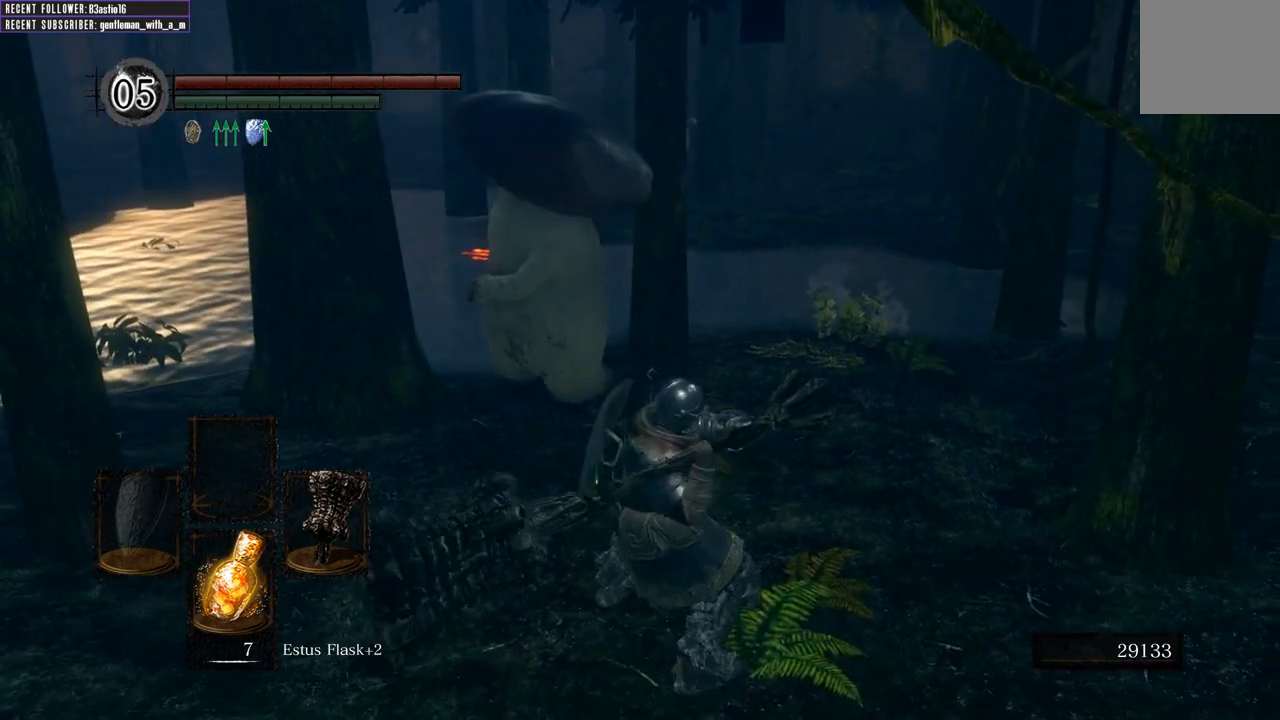
{"buttons": [], "left_stick": "up", "right_stick": "center", "events": []}
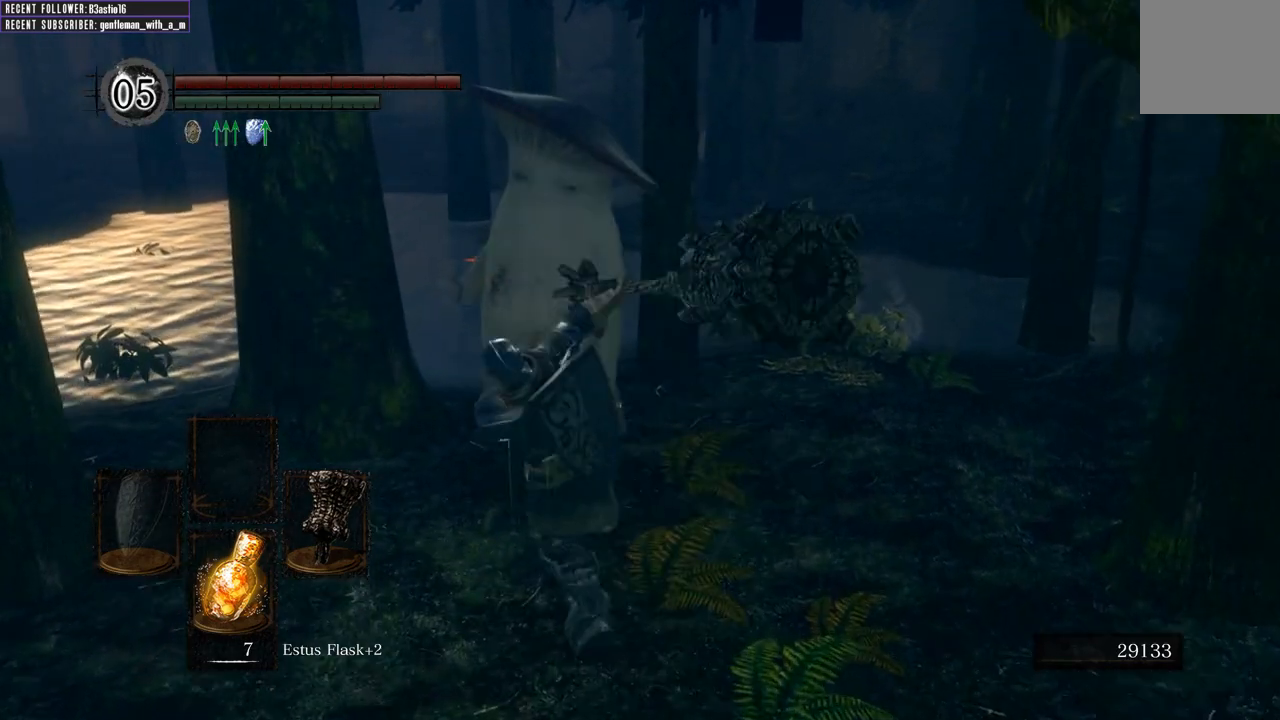
{"buttons": [], "left_stick": "up", "right_stick": "center", "events": []}
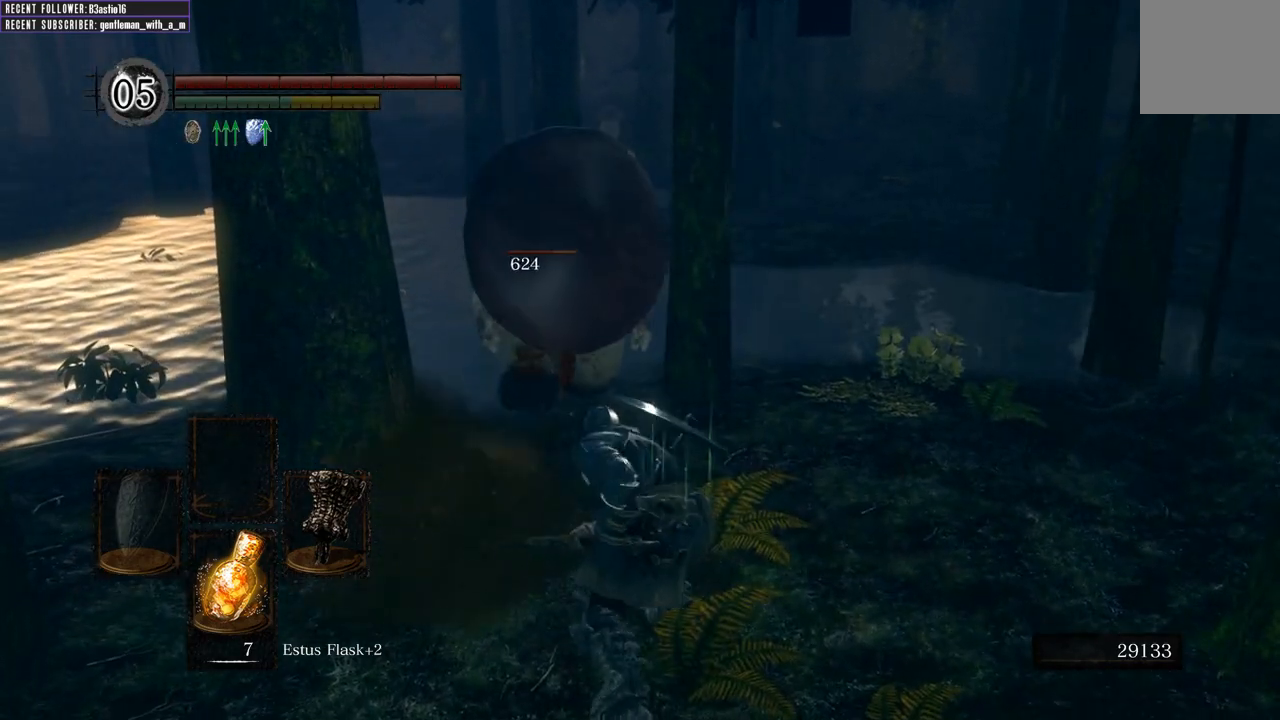
{"buttons": [], "left_stick": "up", "right_stick": "center", "events": [[117, "R1", "down"], [283, "R1", "up"]]}
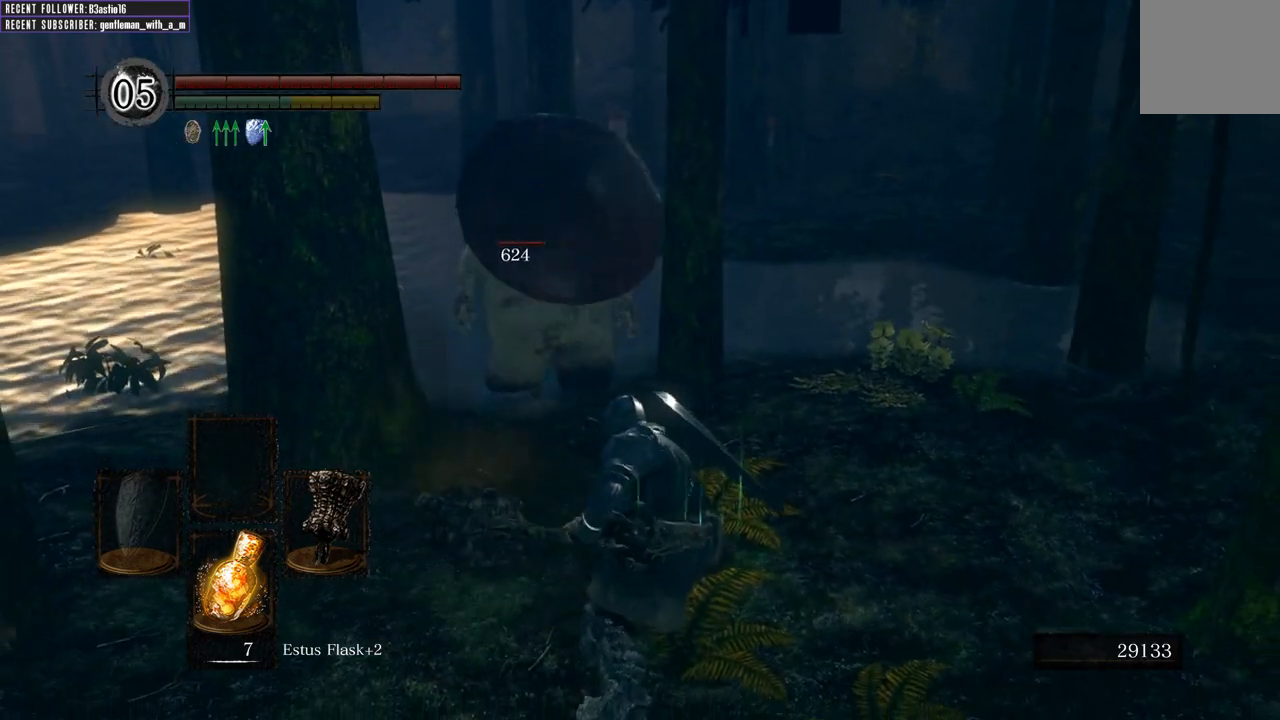
{"buttons": [], "left_stick": "up", "right_stick": "center", "events": []}
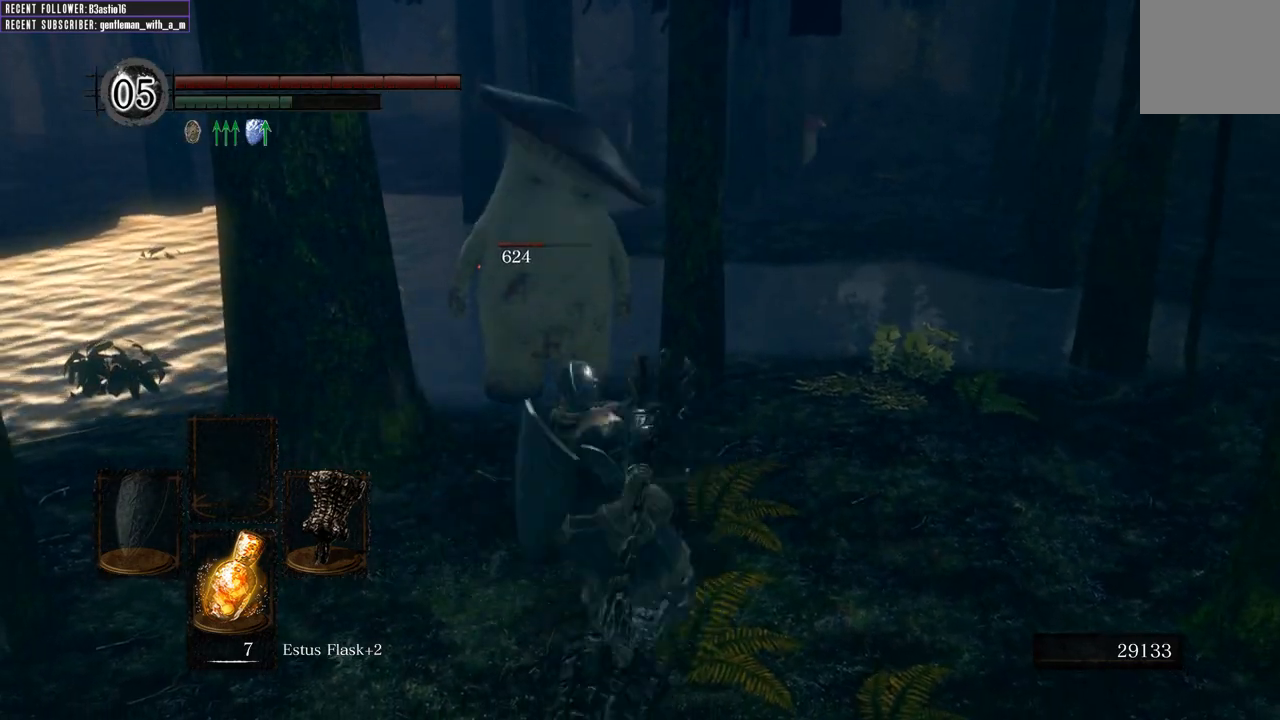
{"buttons": [], "left_stick": "up", "right_stick": "center", "events": []}
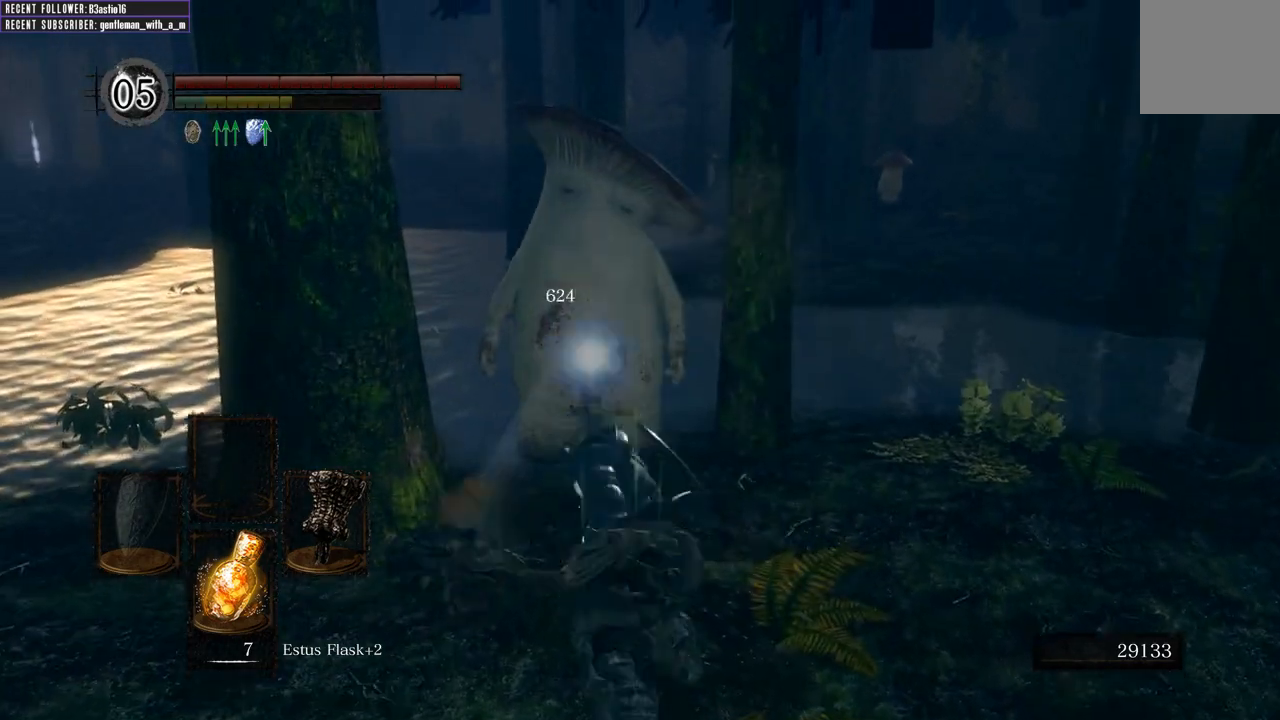
{"buttons": [], "left_stick": "down-right", "right_stick": "center", "events": [[217, "left_stick", "up-right"], [400, "left_stick", "down-right"]]}
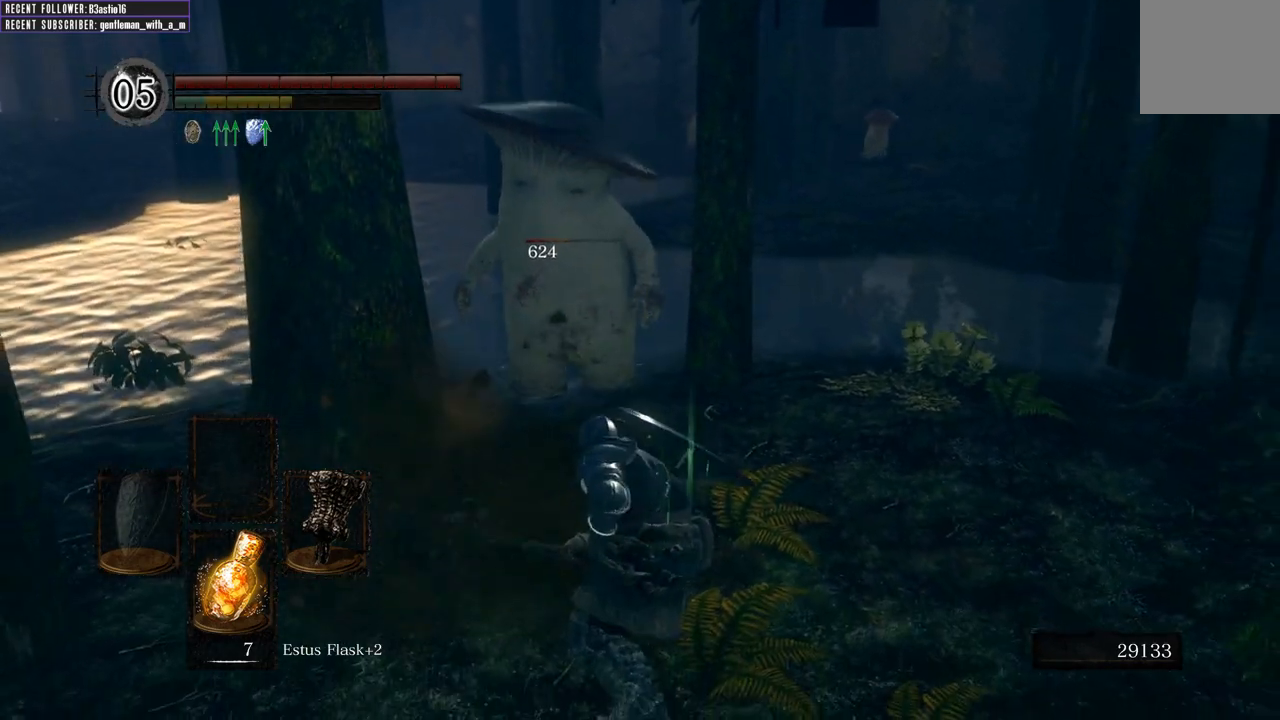
{"buttons": [], "left_stick": "down-right", "right_stick": "center", "events": []}
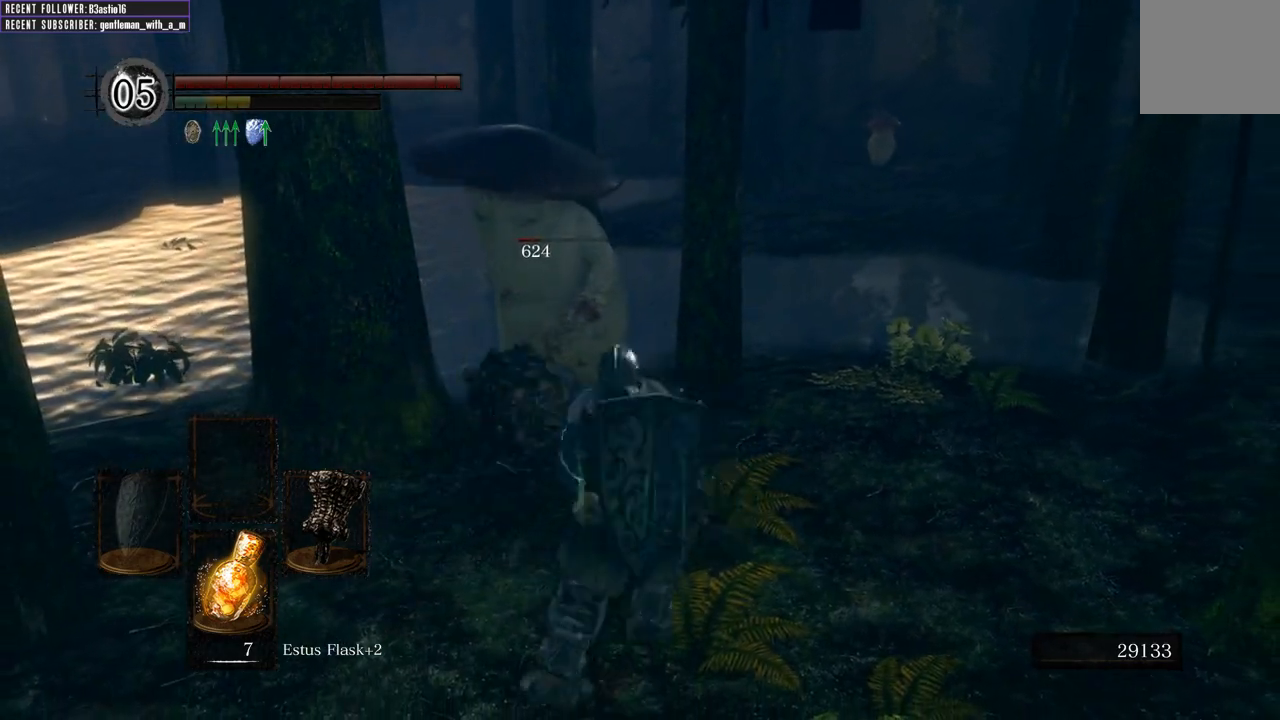
{"buttons": [], "left_stick": "down-right", "right_stick": "center", "events": []}
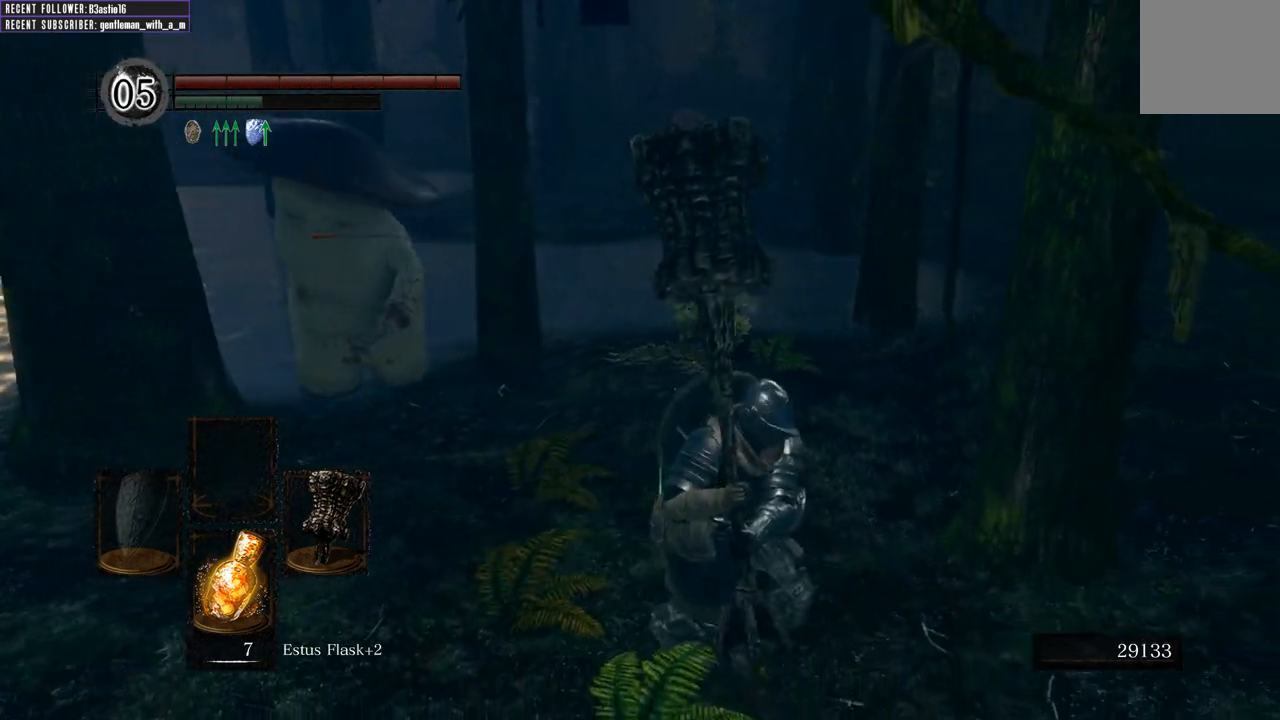
{"buttons": [], "left_stick": "down", "right_stick": "center", "events": [[233, "left_stick", "down"]]}
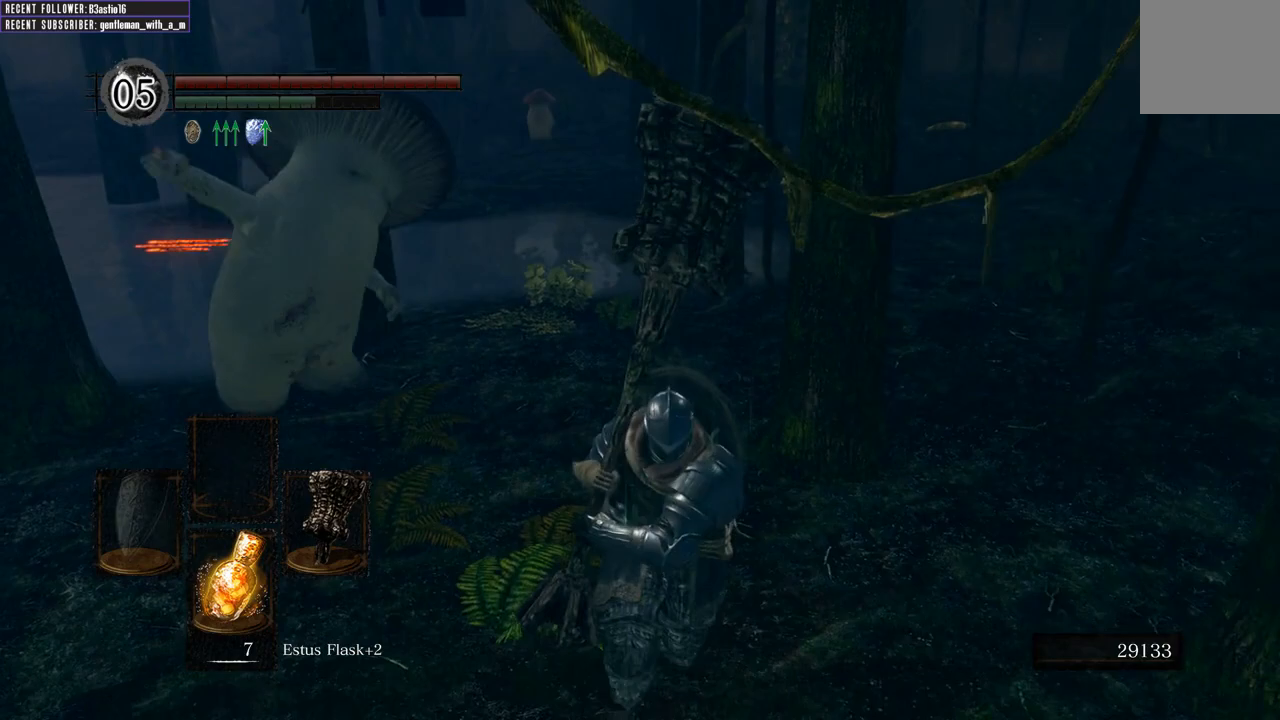
{"buttons": ["R1"], "left_stick": "up", "right_stick": "center", "events": [[250, "left_stick", "left"], [300, "left_stick", "up-left"], [417, "R1", "down"], [450, "left_stick", "up"]]}
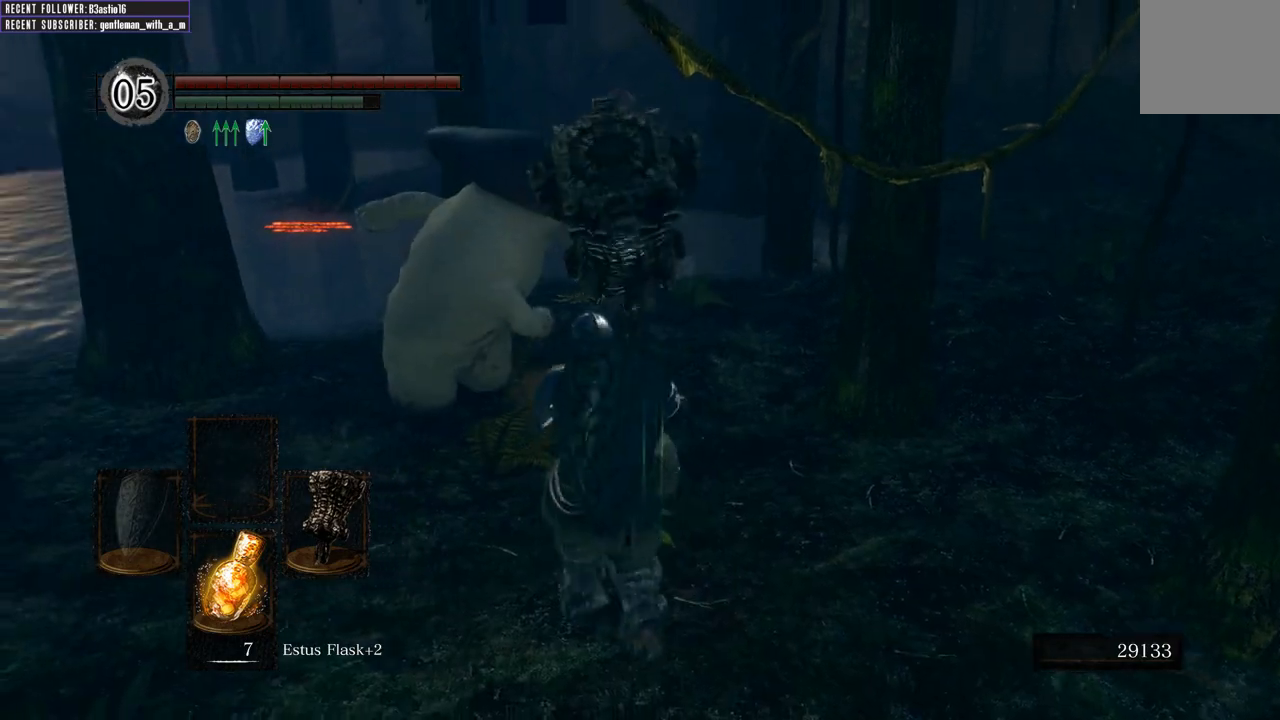
{"buttons": [], "left_stick": "up", "right_stick": "center", "events": [[117, "R1", "up"]]}
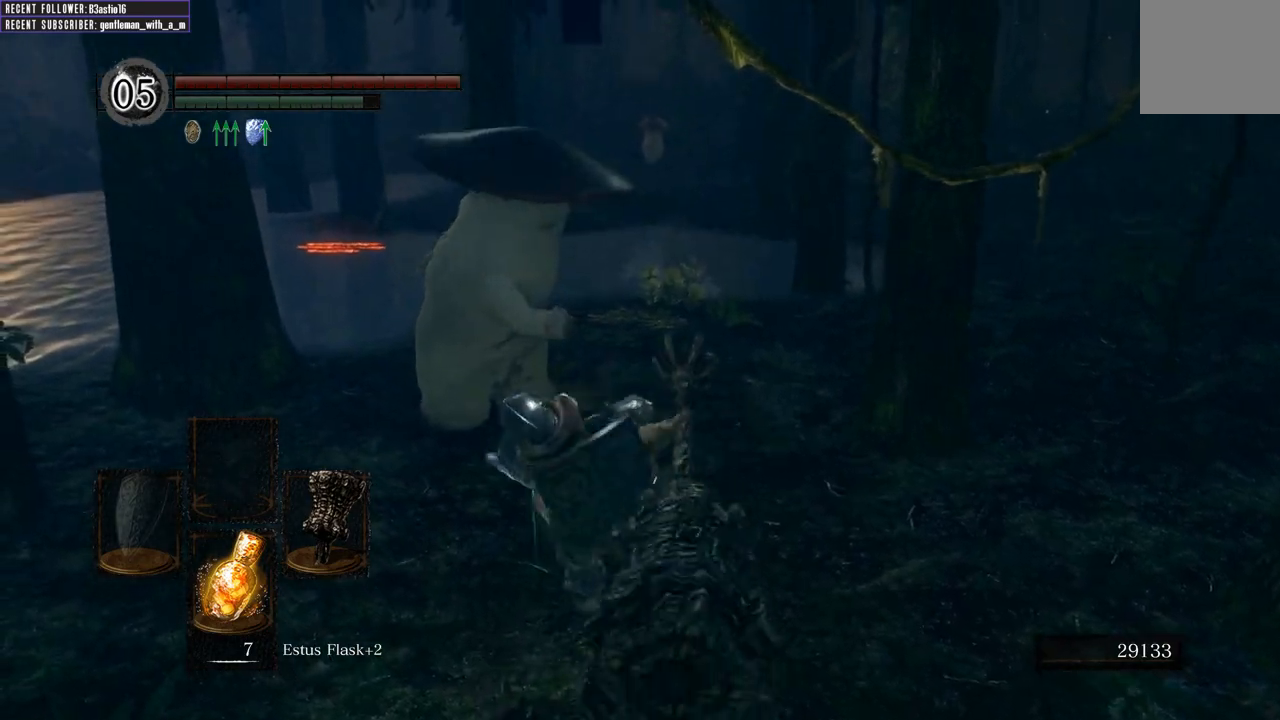
{"buttons": [], "left_stick": "up", "right_stick": "center", "events": []}
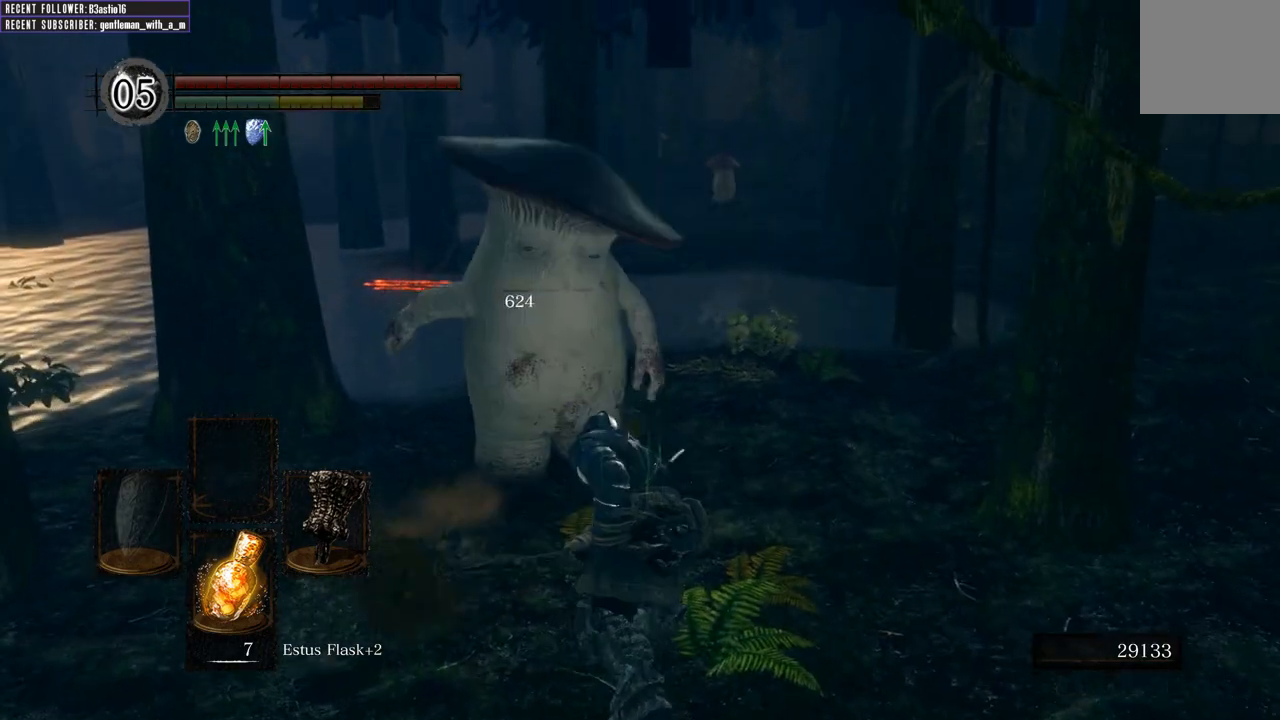
{"buttons": [], "left_stick": "up", "right_stick": "left", "events": [[500, "right_stick", "left"]]}